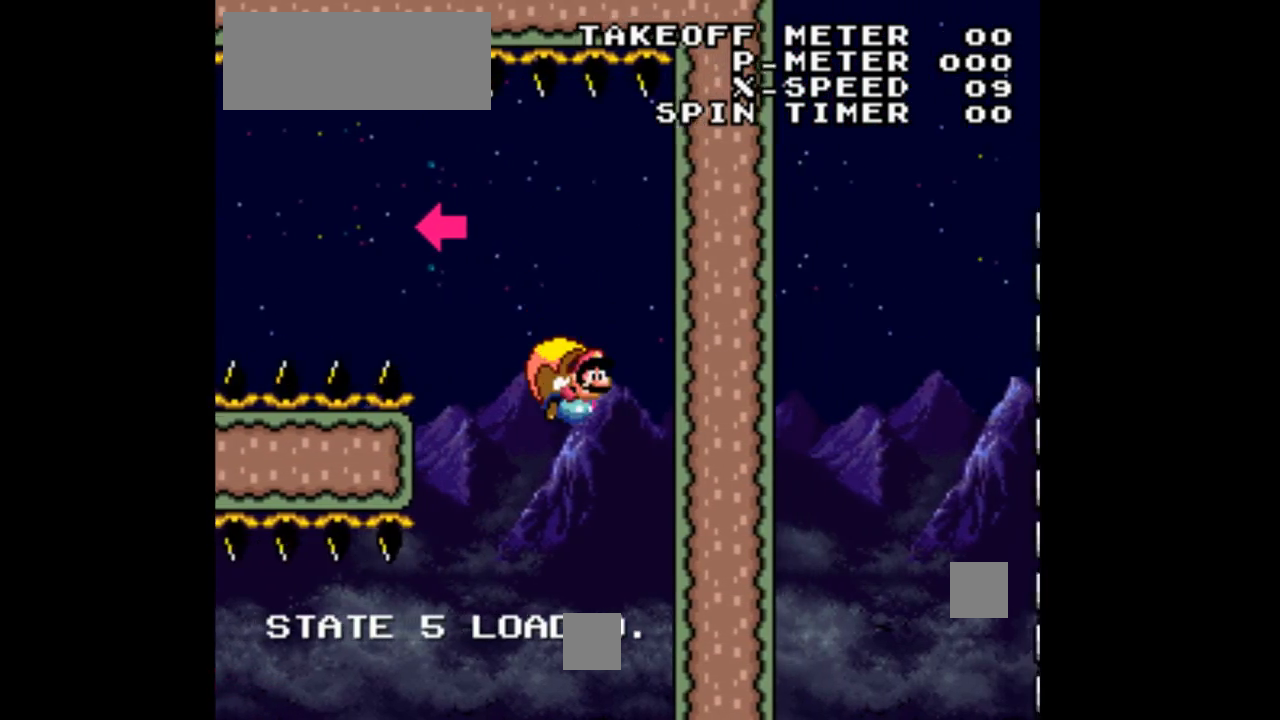
Gameplay with a controller (Nintendo layout); each line is a JSON object with the inputs held at the frame after it. "events" lists button and stick changes between this image and that frame as [ms after this image, input, new state], when the widget could be followed in between. Not read: DPAD_LEFT L1 L3 R1 R3.
{"buttons": ["Y"], "events": [[167, "X", "down"], [333, "X", "up"]]}
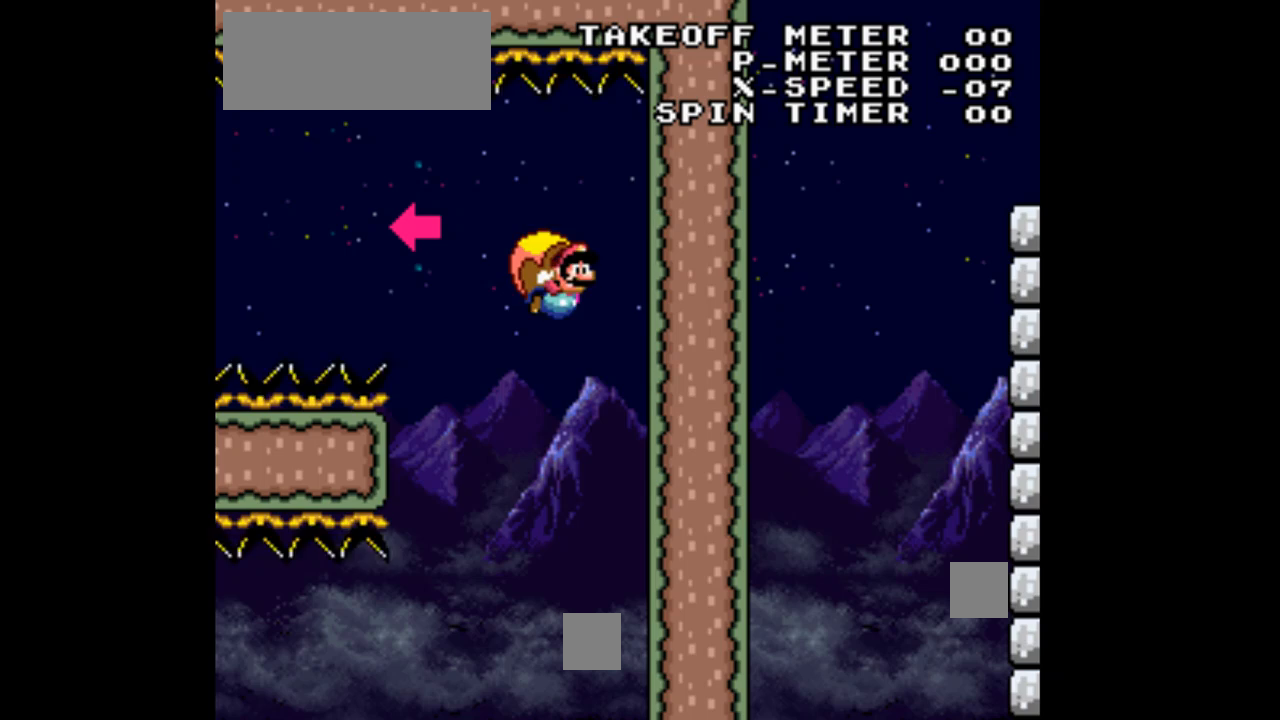
{"buttons": ["Y"], "events": []}
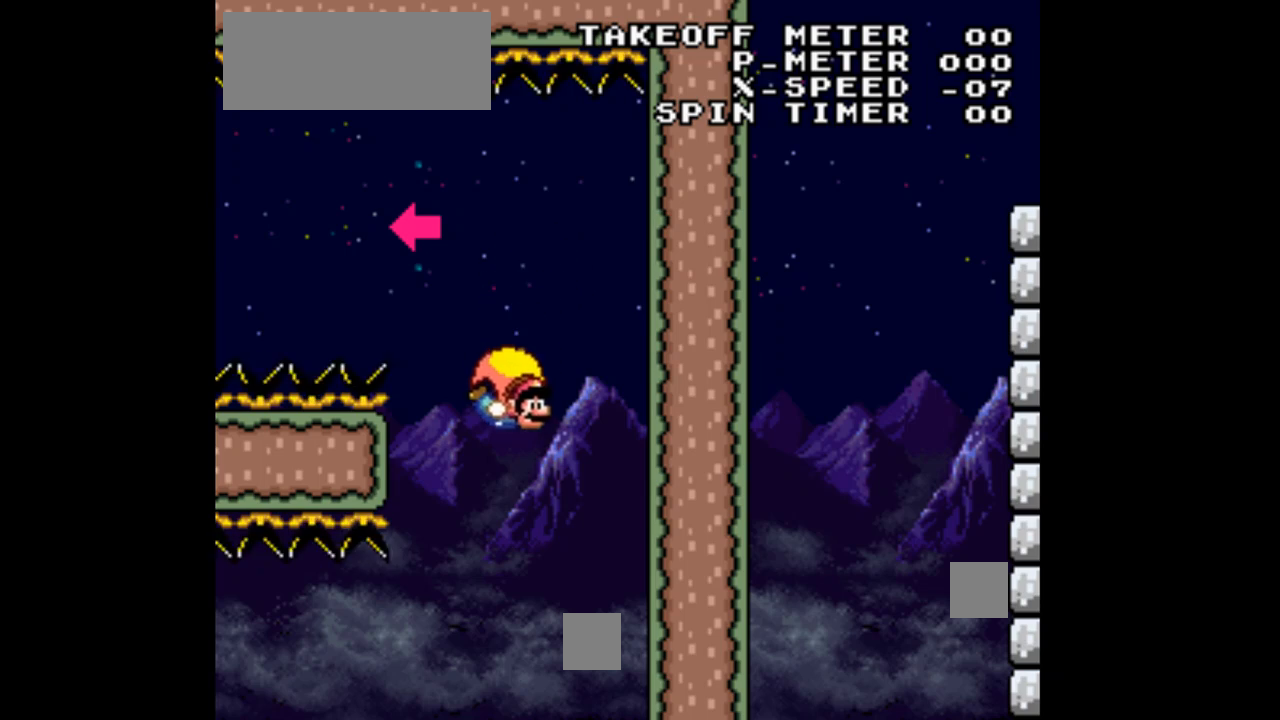
{"buttons": ["Y"], "events": [[167, "X", "down"], [333, "X", "up"]]}
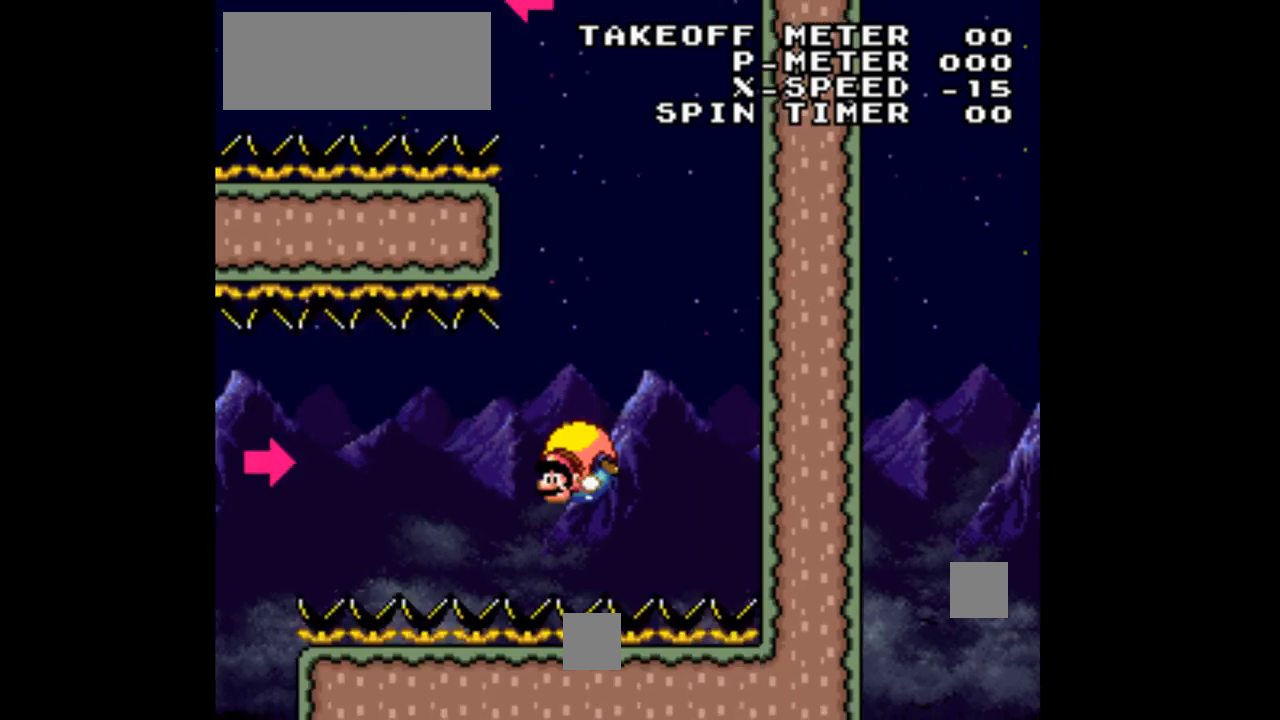
{"buttons": ["Y"], "events": []}
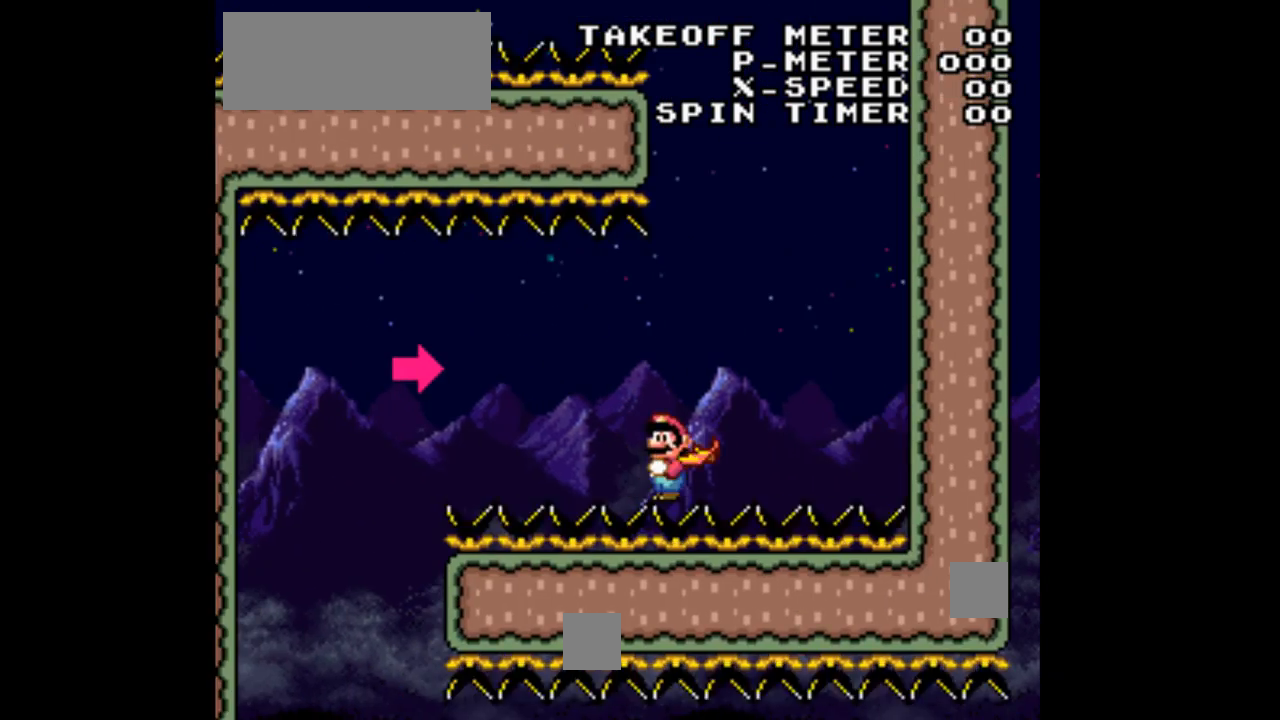
{"buttons": ["Y"], "events": []}
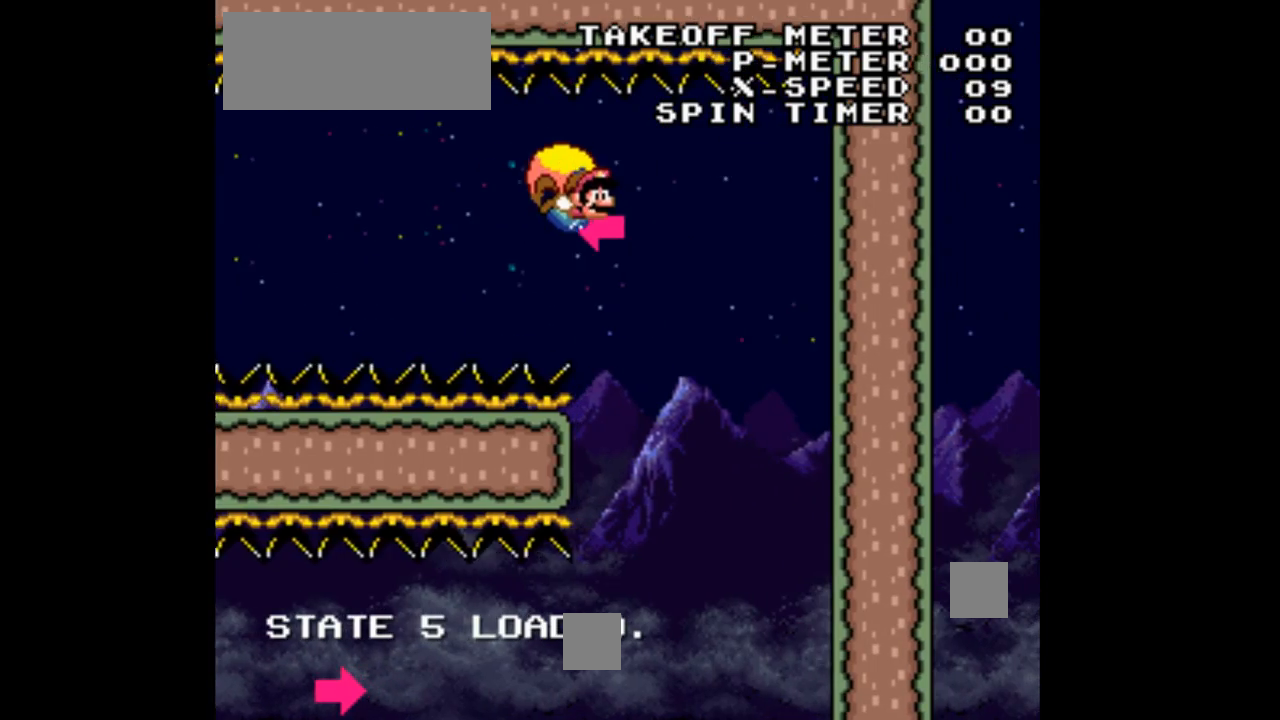
{"buttons": ["X", "Y"], "events": [[500, "X", "down"]]}
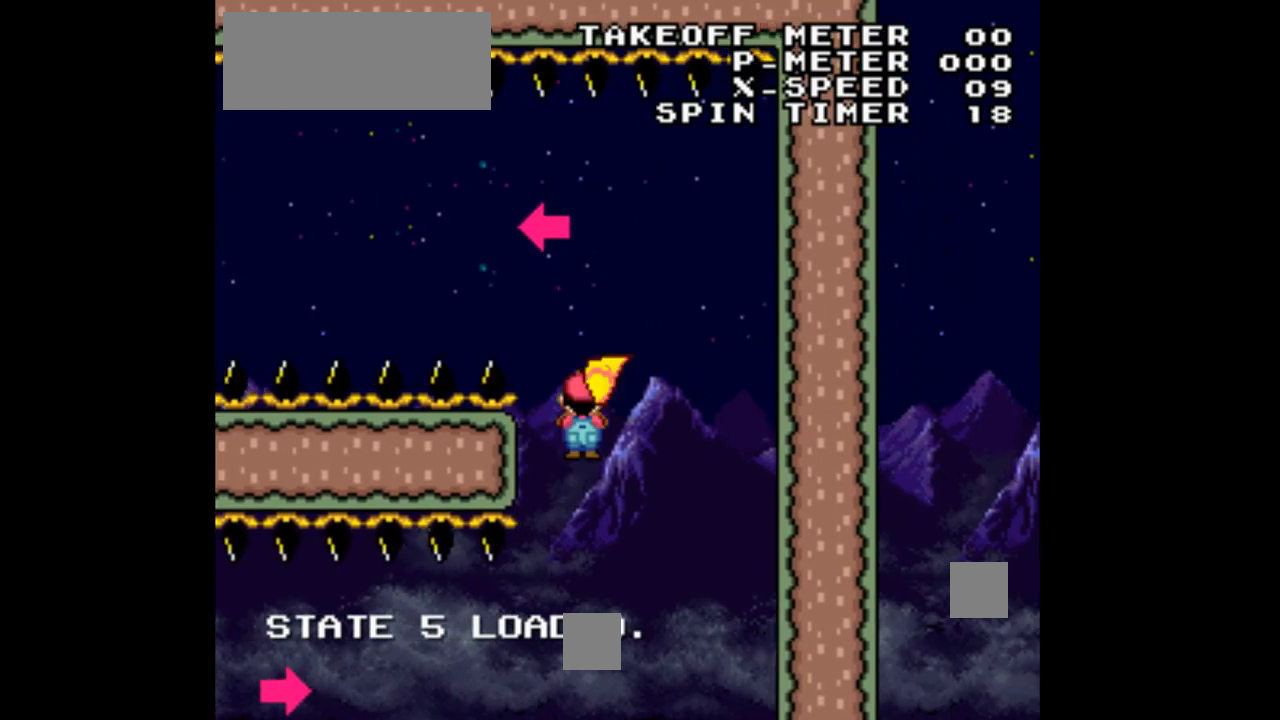
{"buttons": ["Y"], "events": [[167, "X", "up"]]}
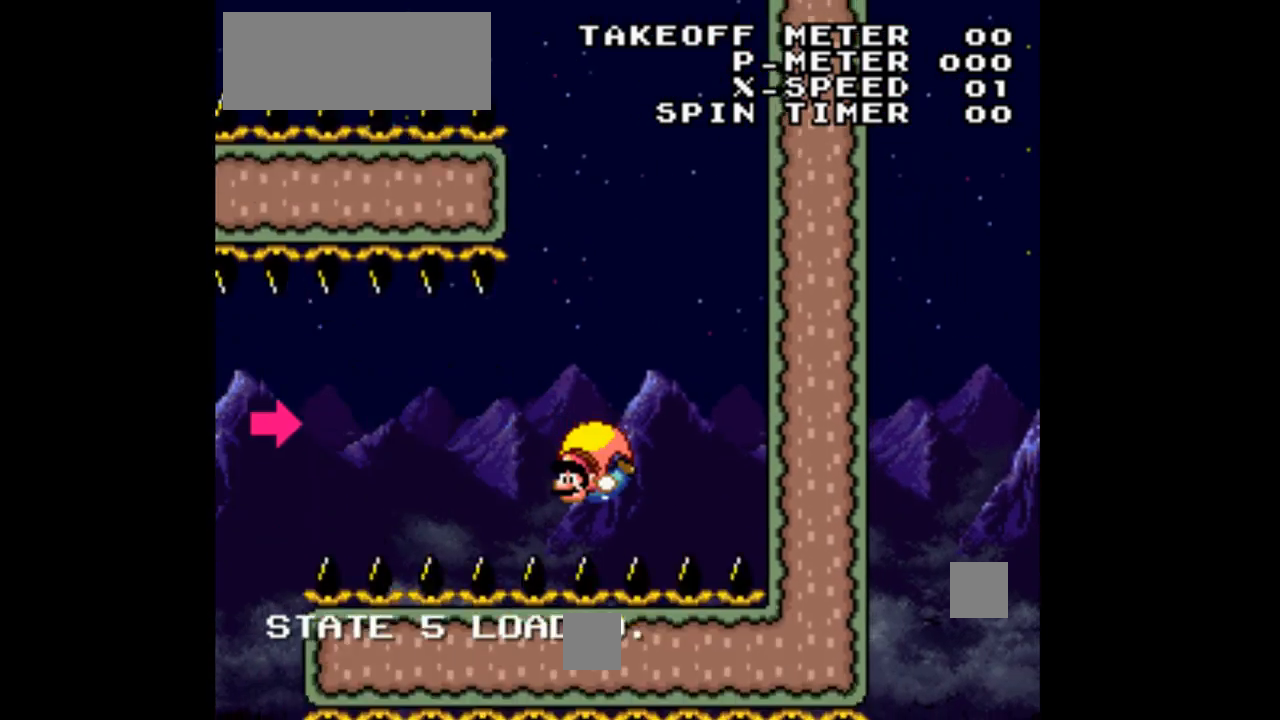
{"buttons": ["Y"], "events": []}
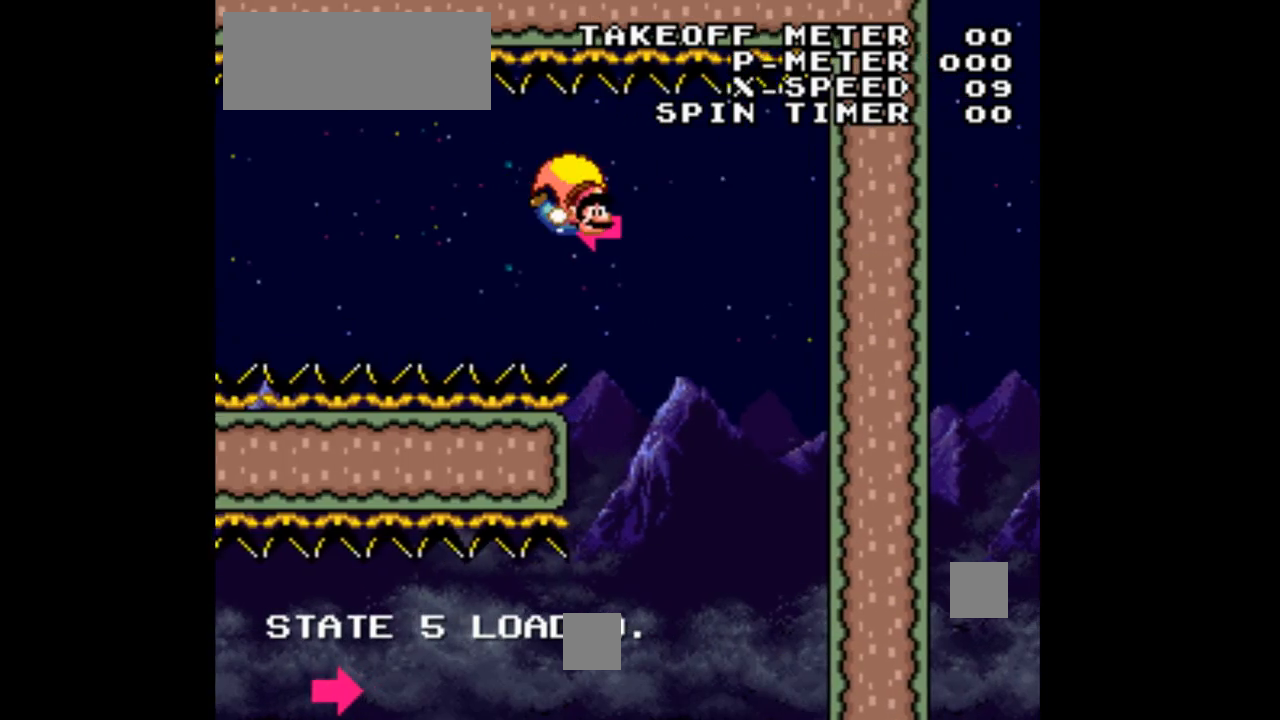
{"buttons": ["B", "Y"], "events": [[133, "B", "down"]]}
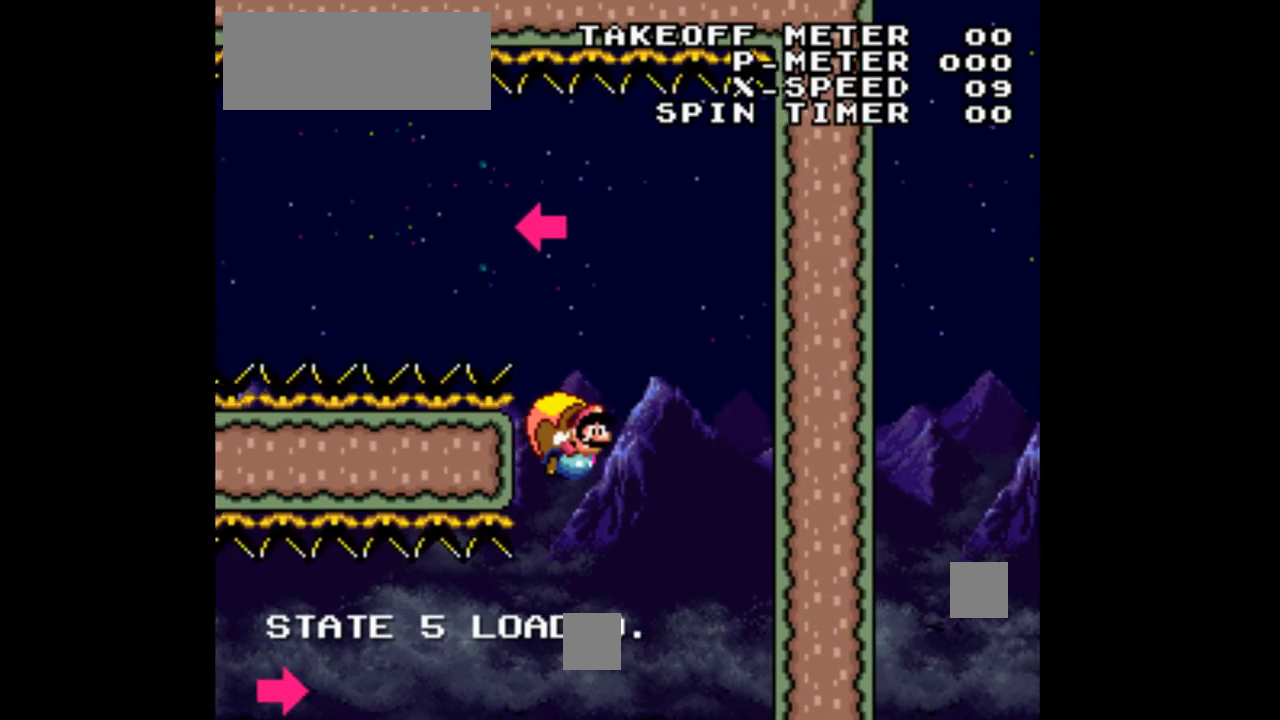
{"buttons": ["B", "Y"], "events": [[100, "B", "up"], [200, "B", "down"], [333, "B", "up"], [500, "B", "down"]]}
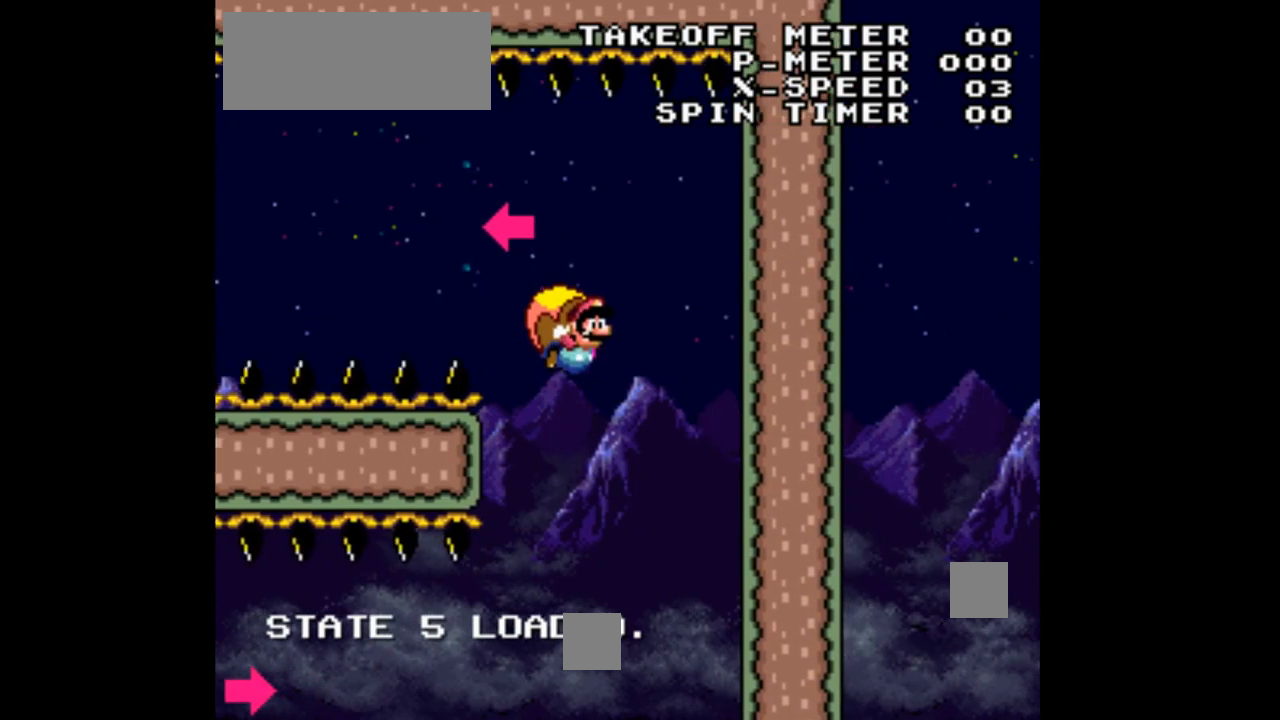
{"buttons": ["B", "Y"], "events": [[133, "B", "up"], [233, "B", "down"], [400, "B", "up"], [500, "B", "down"]]}
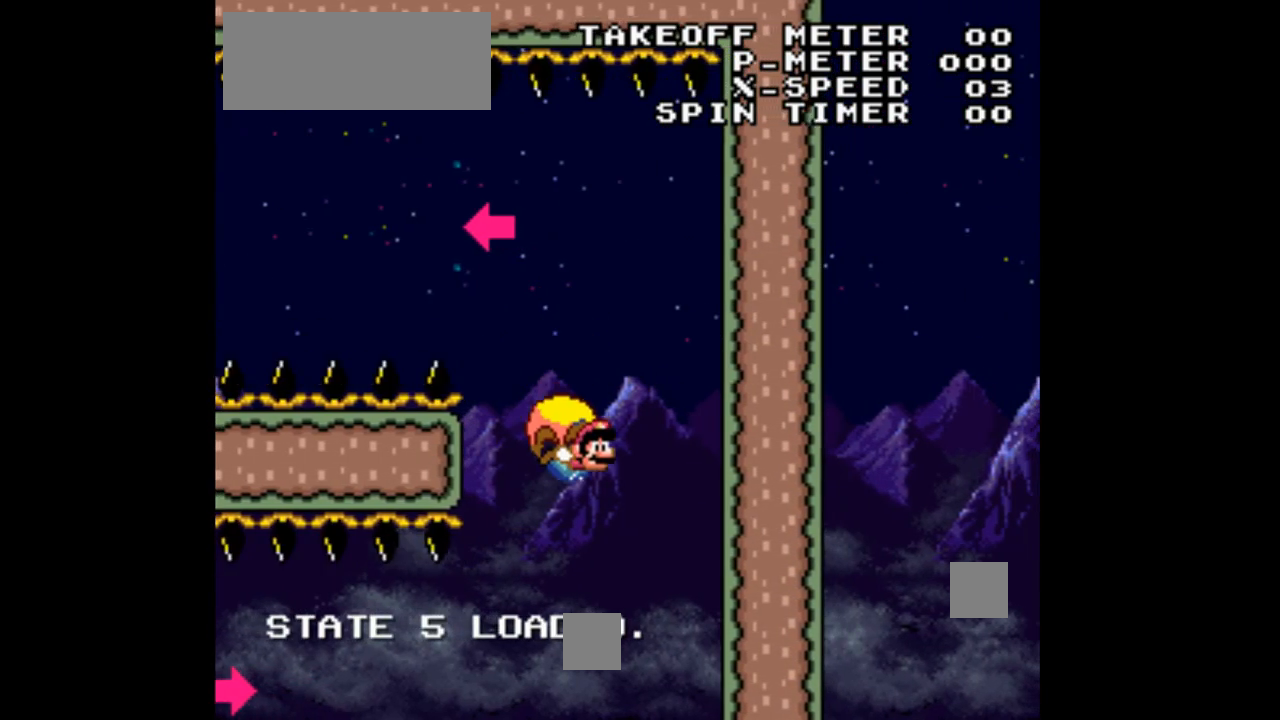
{"buttons": ["B", "Y"], "events": [[100, "B", "up"], [200, "B", "down"], [333, "B", "up"], [433, "B", "down"]]}
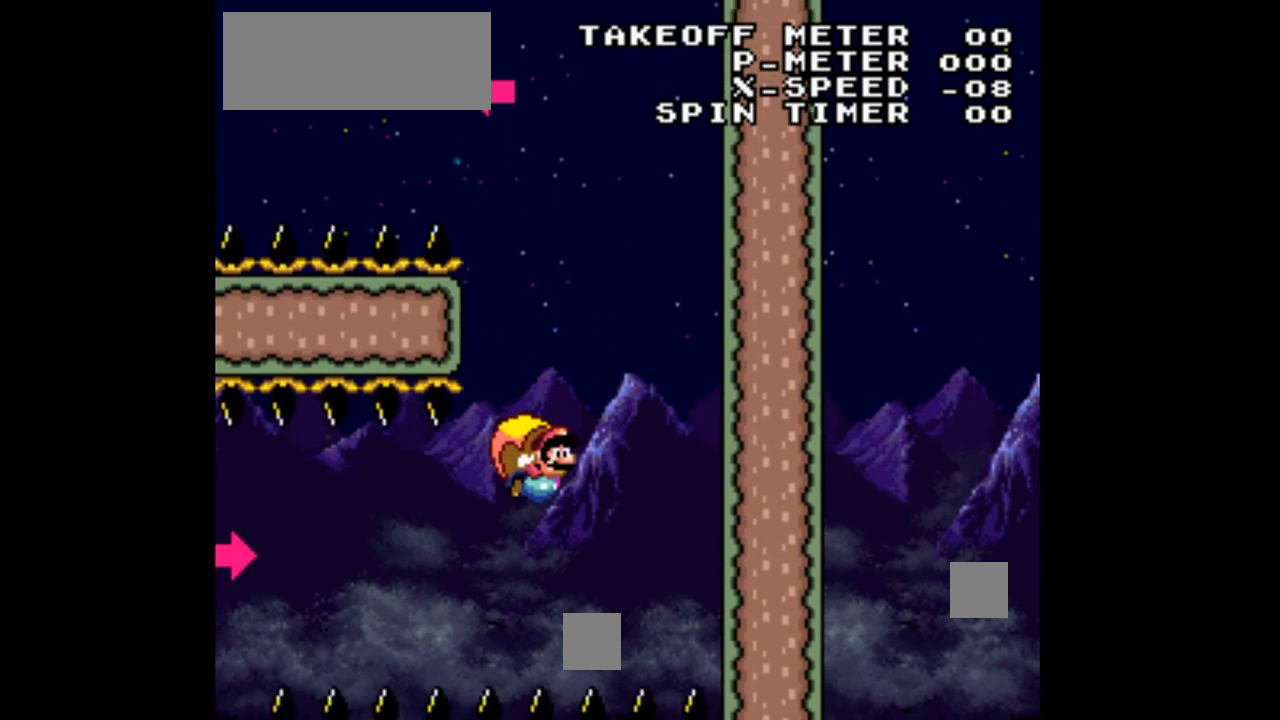
{"buttons": ["B", "Y"], "events": [[67, "B", "up"], [133, "B", "down"], [267, "B", "up"], [333, "B", "down"], [433, "B", "up"], [500, "B", "down"]]}
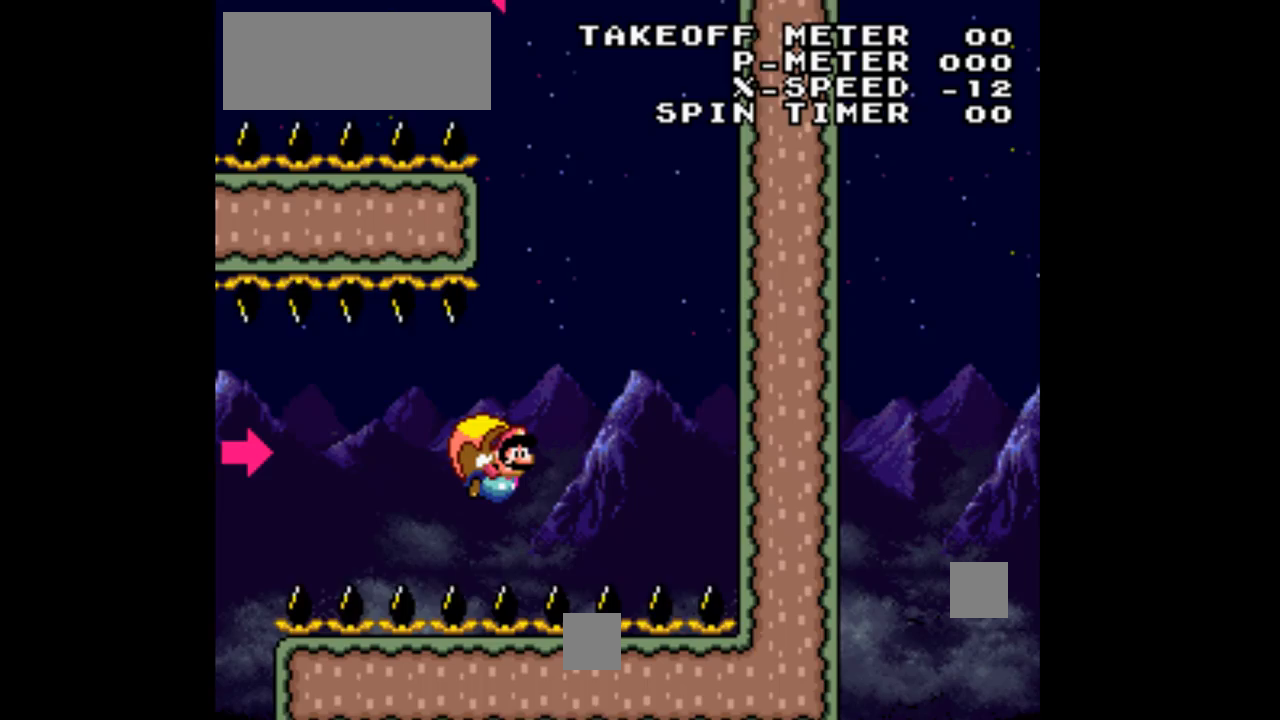
{"buttons": ["Y"], "events": [[133, "B", "up"], [200, "B", "down"], [300, "B", "up"], [400, "B", "down"], [500, "B", "up"]]}
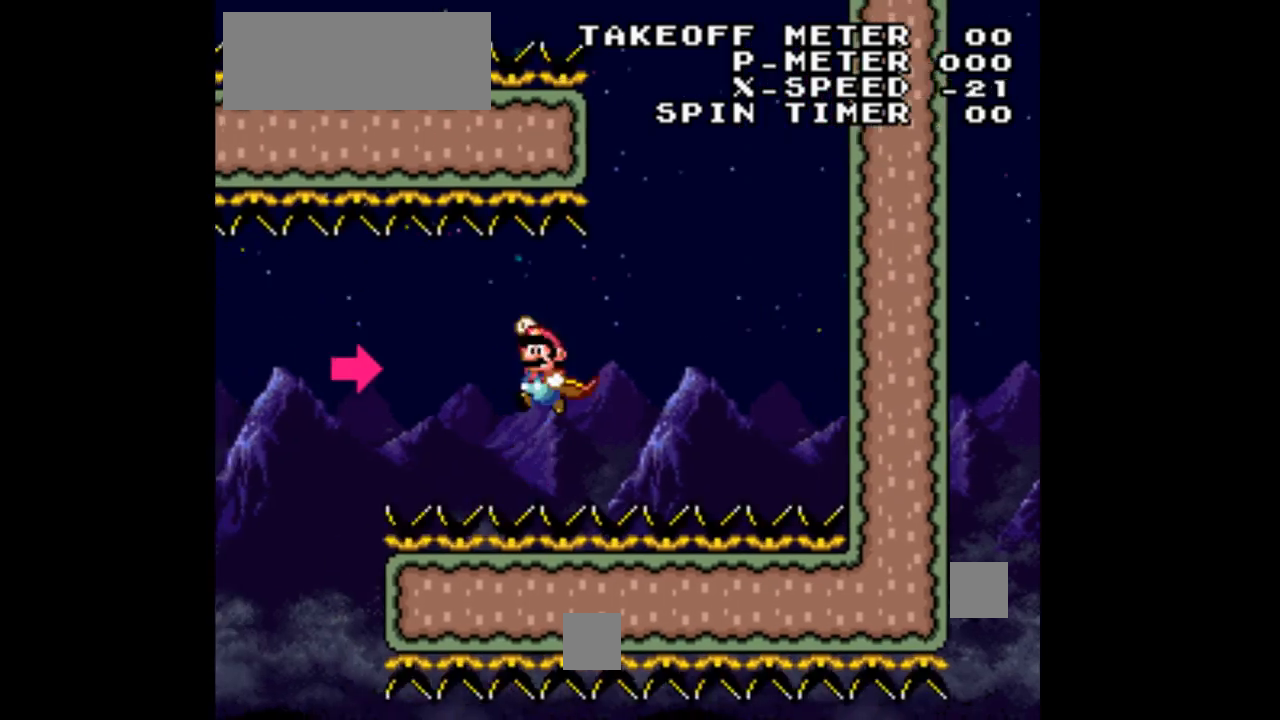
{"buttons": ["Y"], "events": [[67, "B", "down"], [167, "B", "up"]]}
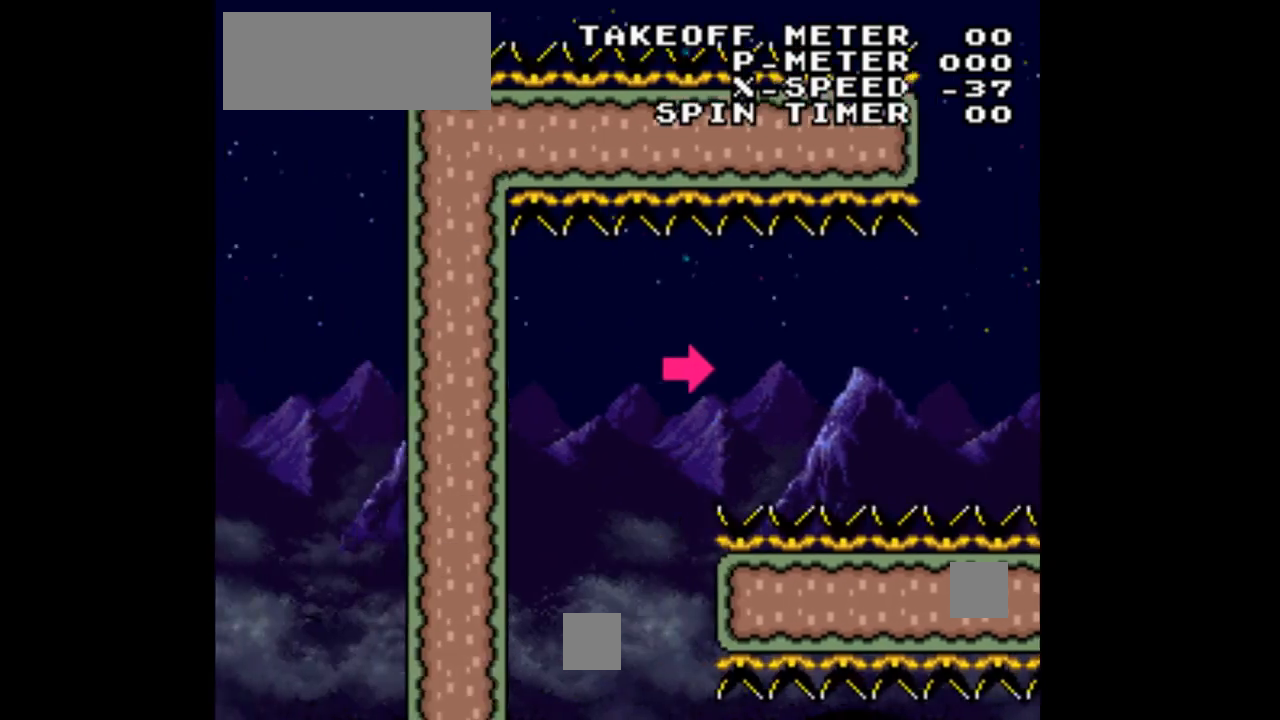
{"buttons": ["Y"], "events": []}
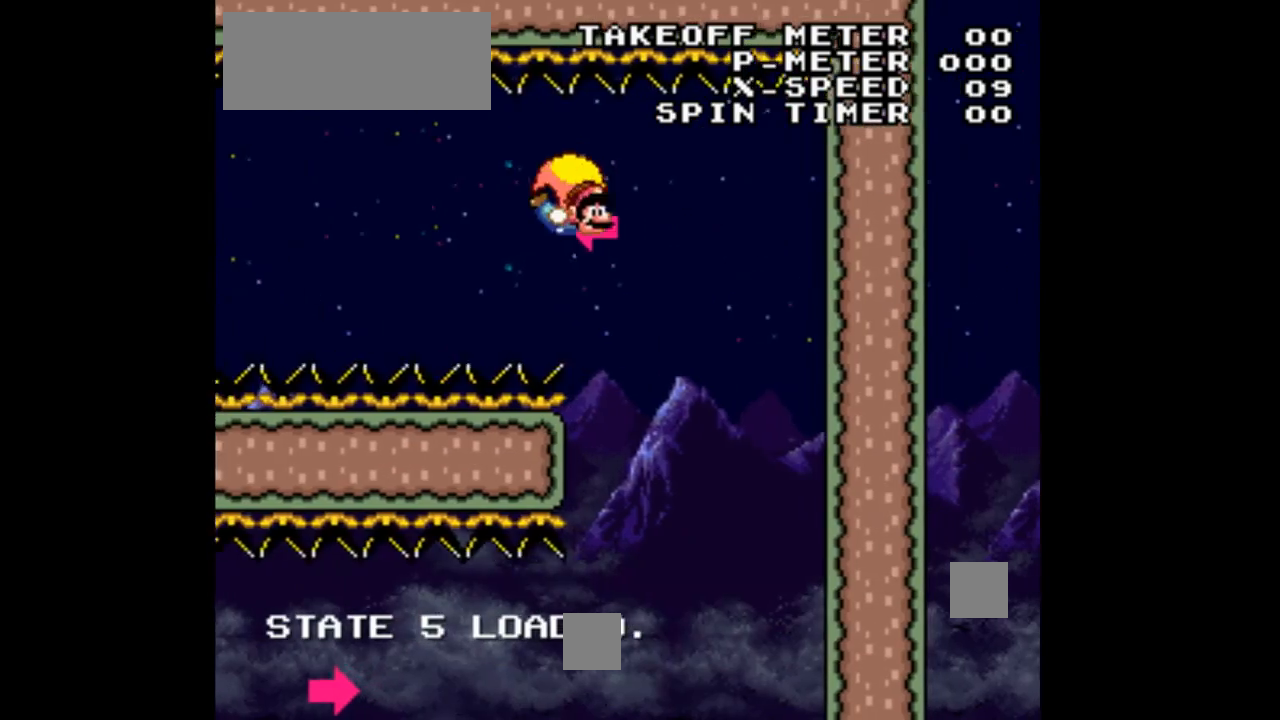
{"buttons": ["B", "Y"], "events": [[33, "B", "down"]]}
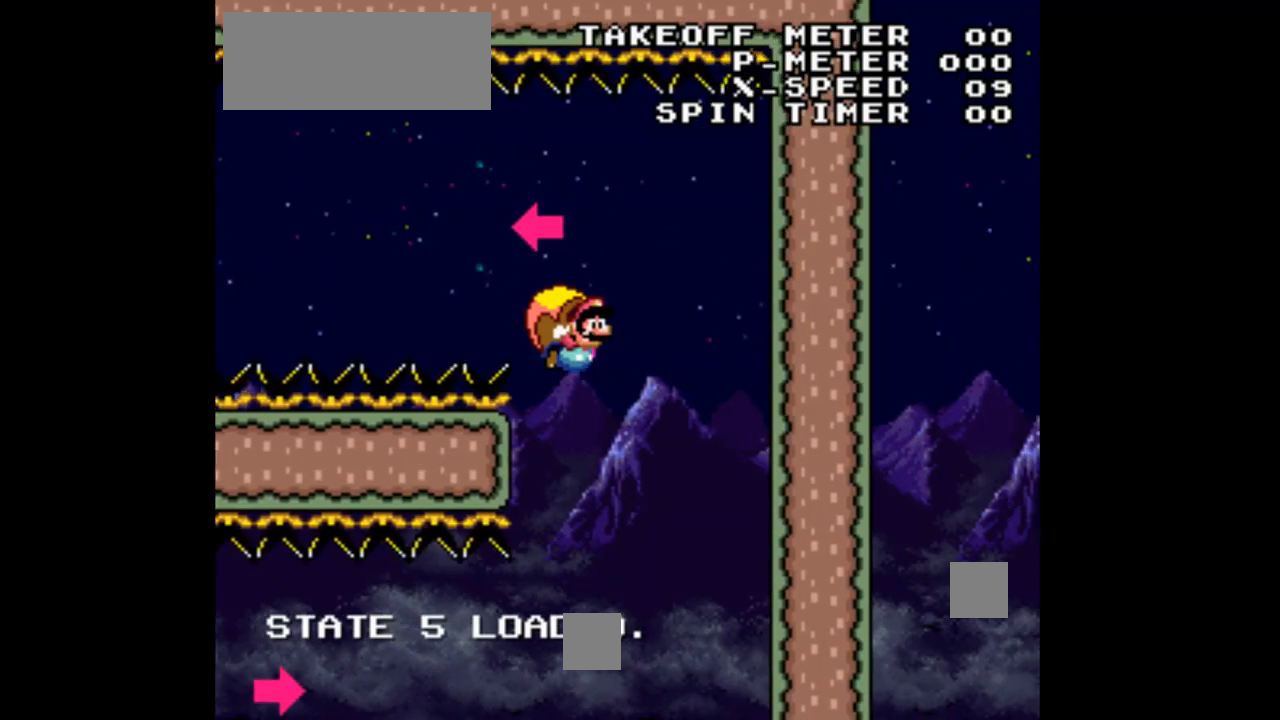
{"buttons": ["B", "Y"], "events": []}
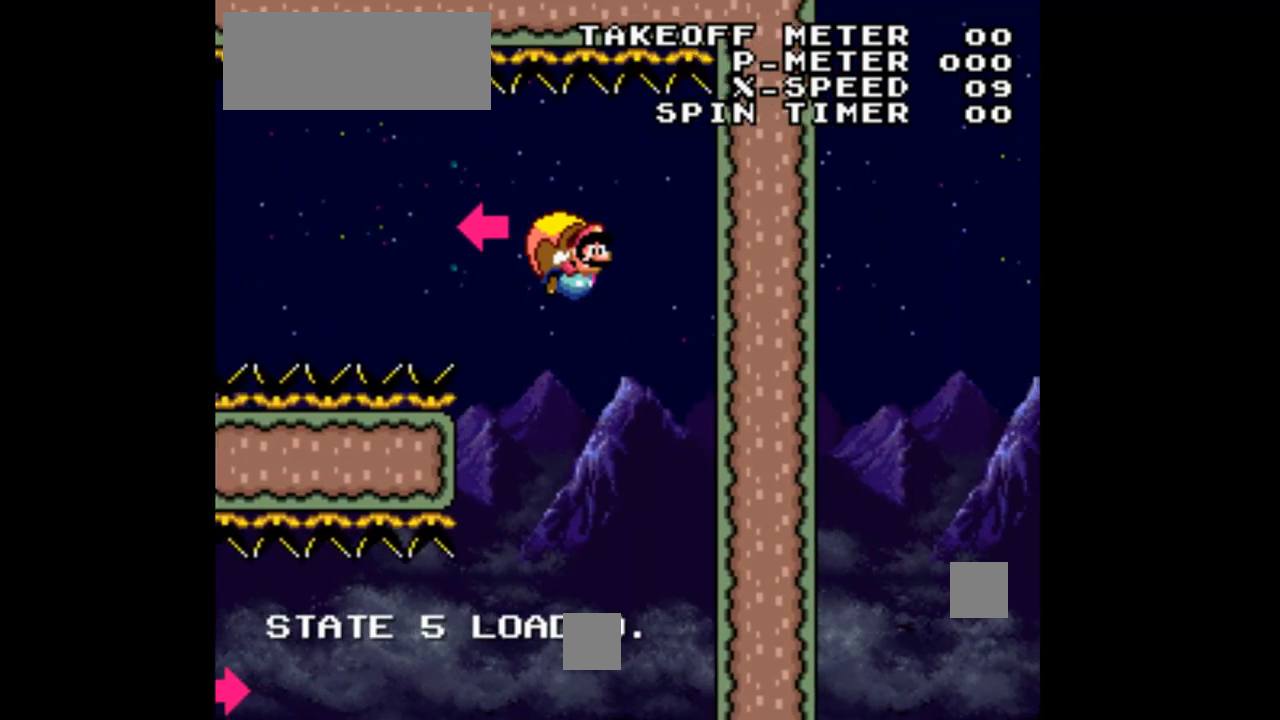
{"buttons": ["B", "Y"], "events": [[233, "B", "up"], [300, "B", "down"], [433, "B", "up"], [500, "B", "down"]]}
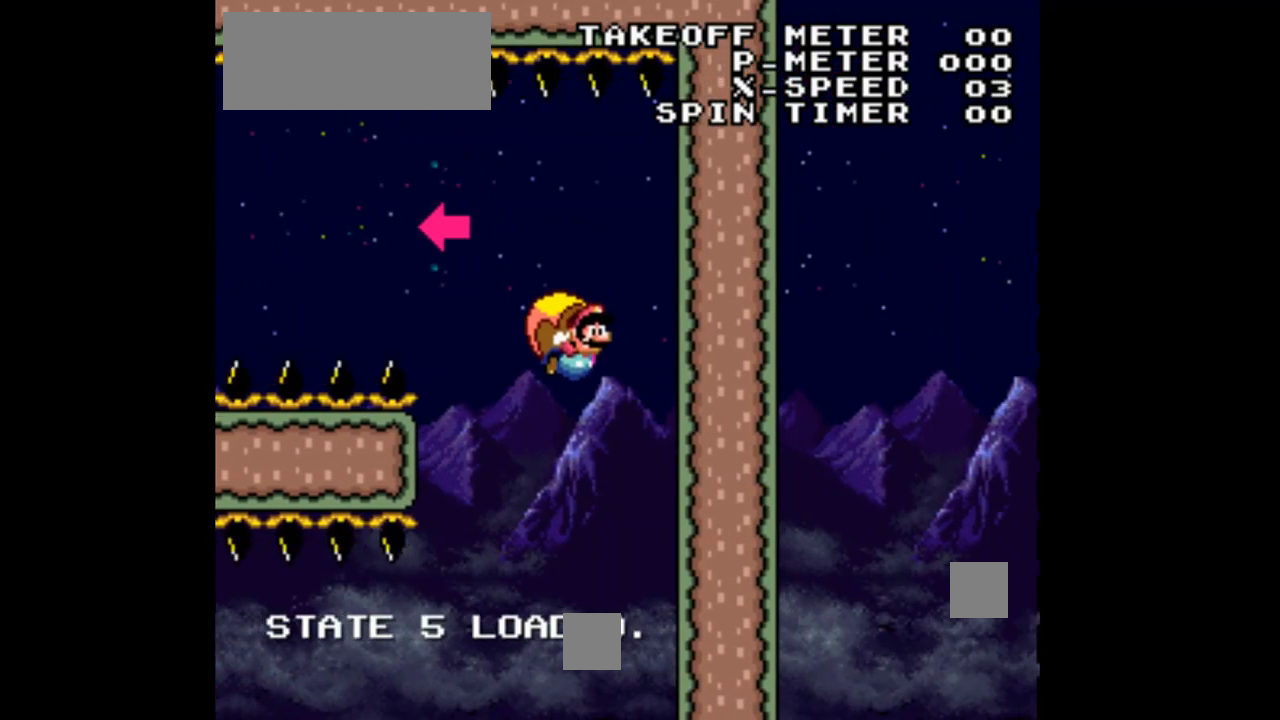
{"buttons": ["Y"], "events": [[100, "B", "up"], [200, "B", "down"], [300, "B", "up"], [367, "B", "down"], [500, "B", "up"]]}
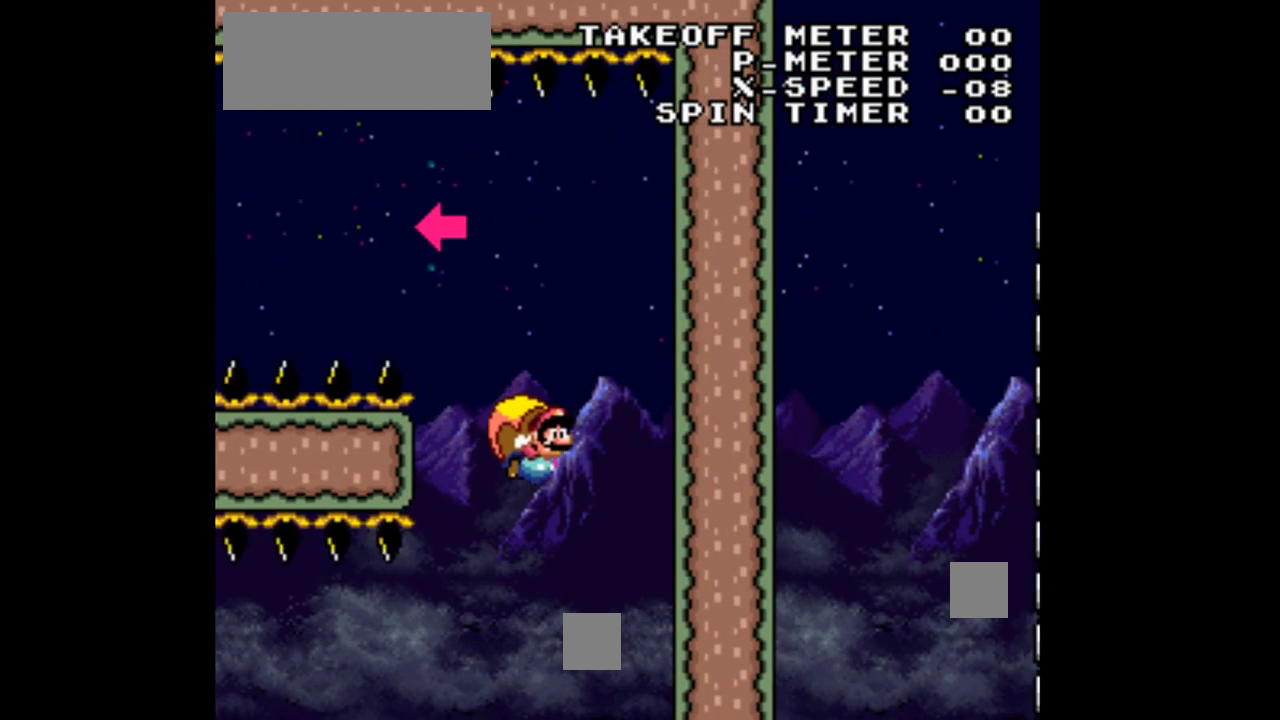
{"buttons": ["B", "Y"], "events": [[67, "B", "down"], [167, "B", "up"], [267, "B", "down"], [400, "B", "up"], [467, "B", "down"]]}
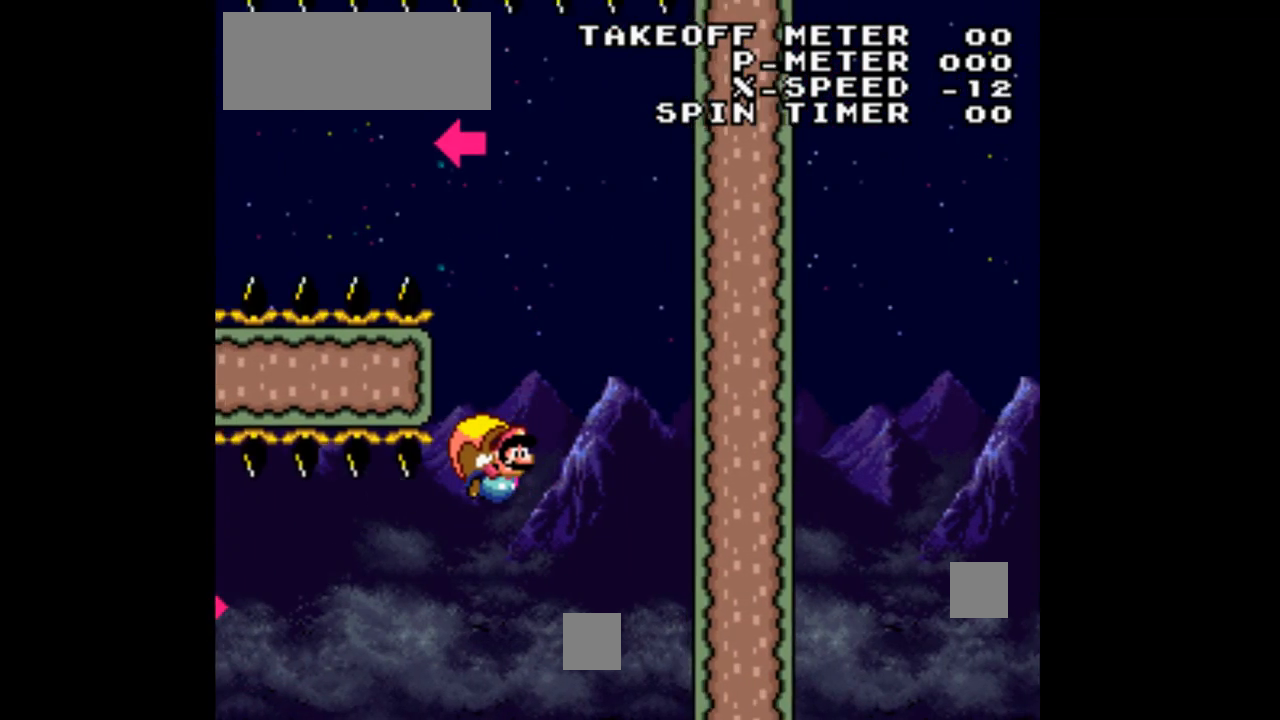
{"buttons": ["Y"], "events": [[67, "B", "up"], [167, "B", "down"], [267, "B", "up"], [333, "B", "down"], [467, "B", "up"]]}
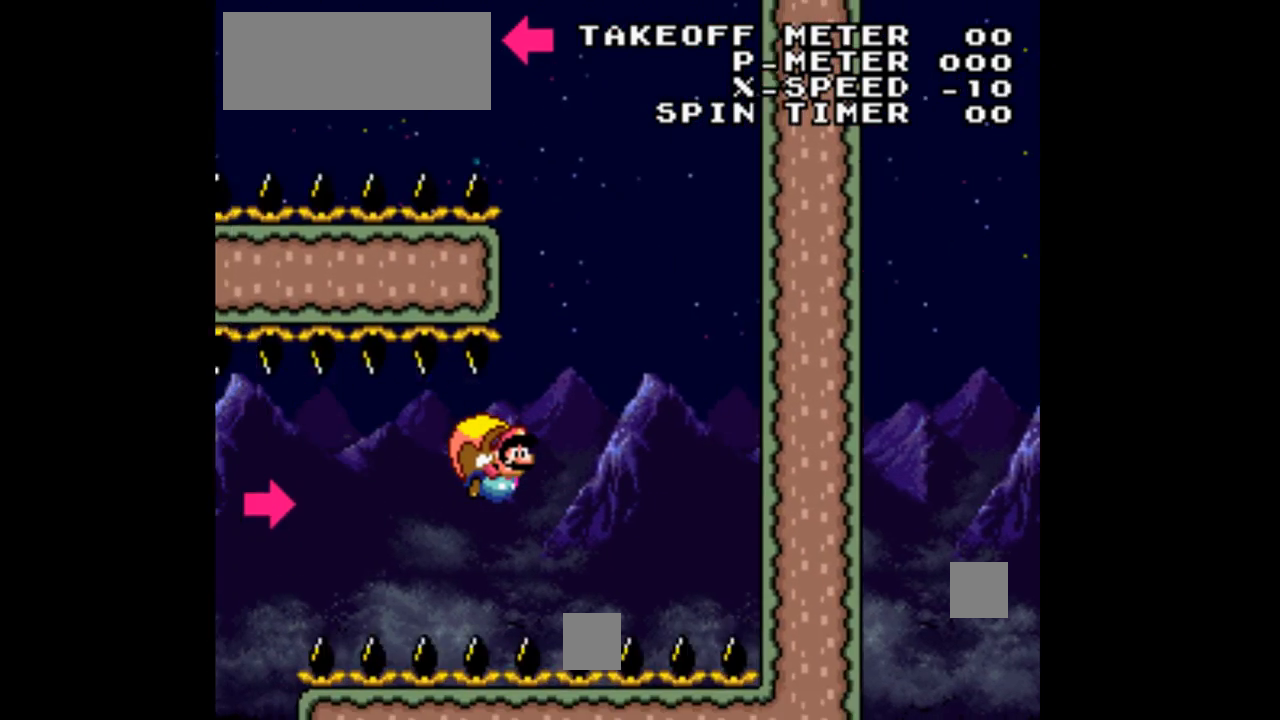
{"buttons": ["B", "Y"], "events": [[33, "B", "down"], [333, "B", "up"], [433, "B", "down"]]}
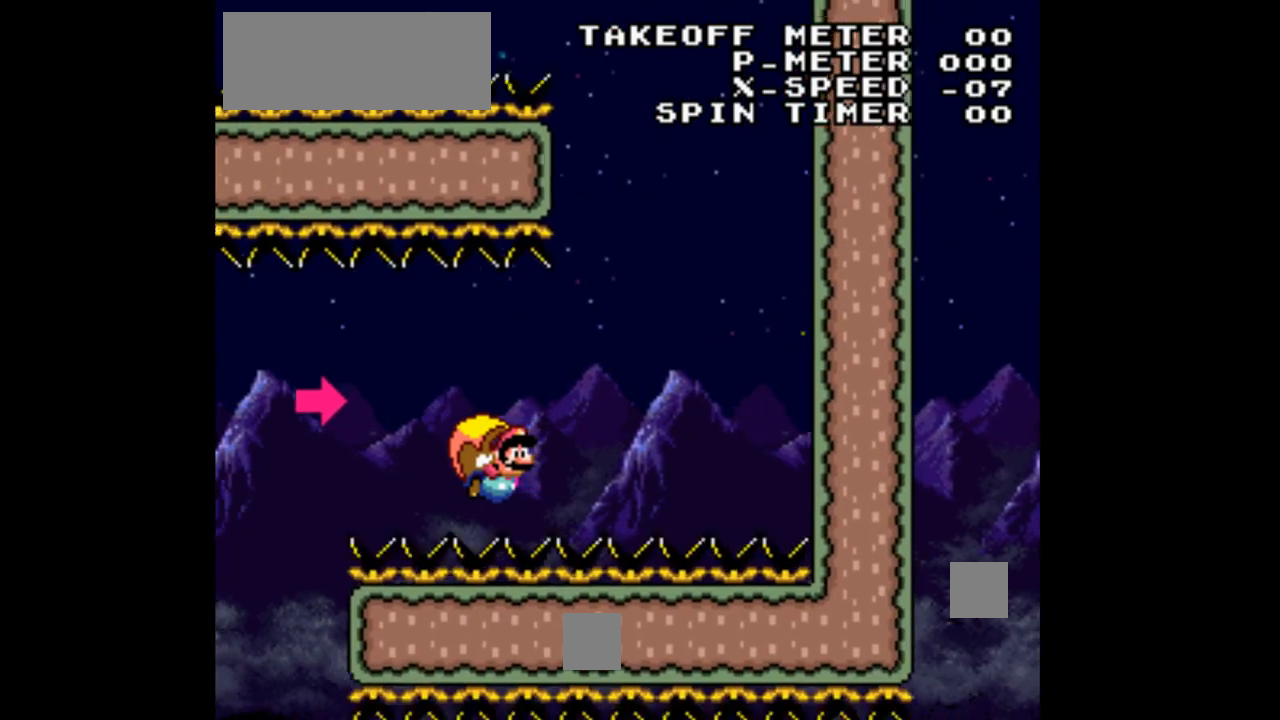
{"buttons": ["Y"], "events": [[400, "B", "up"]]}
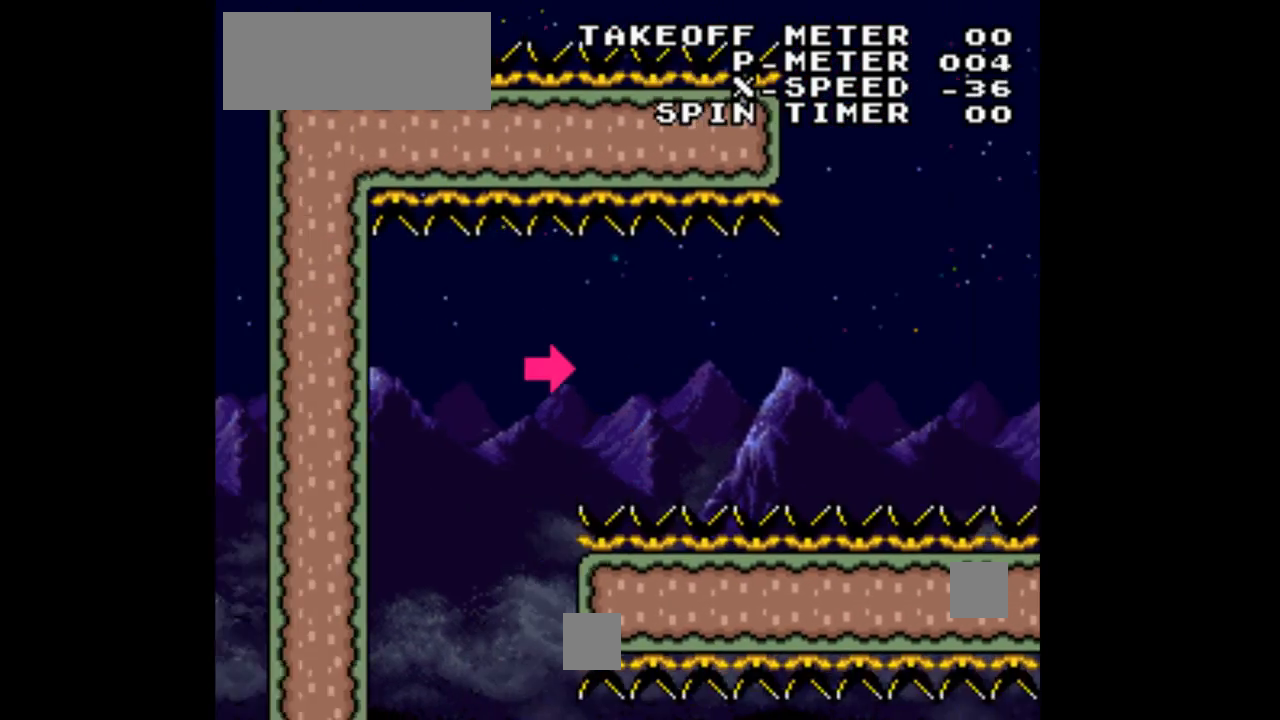
{"buttons": ["Y"], "events": [[133, "B", "down"], [200, "B", "up"]]}
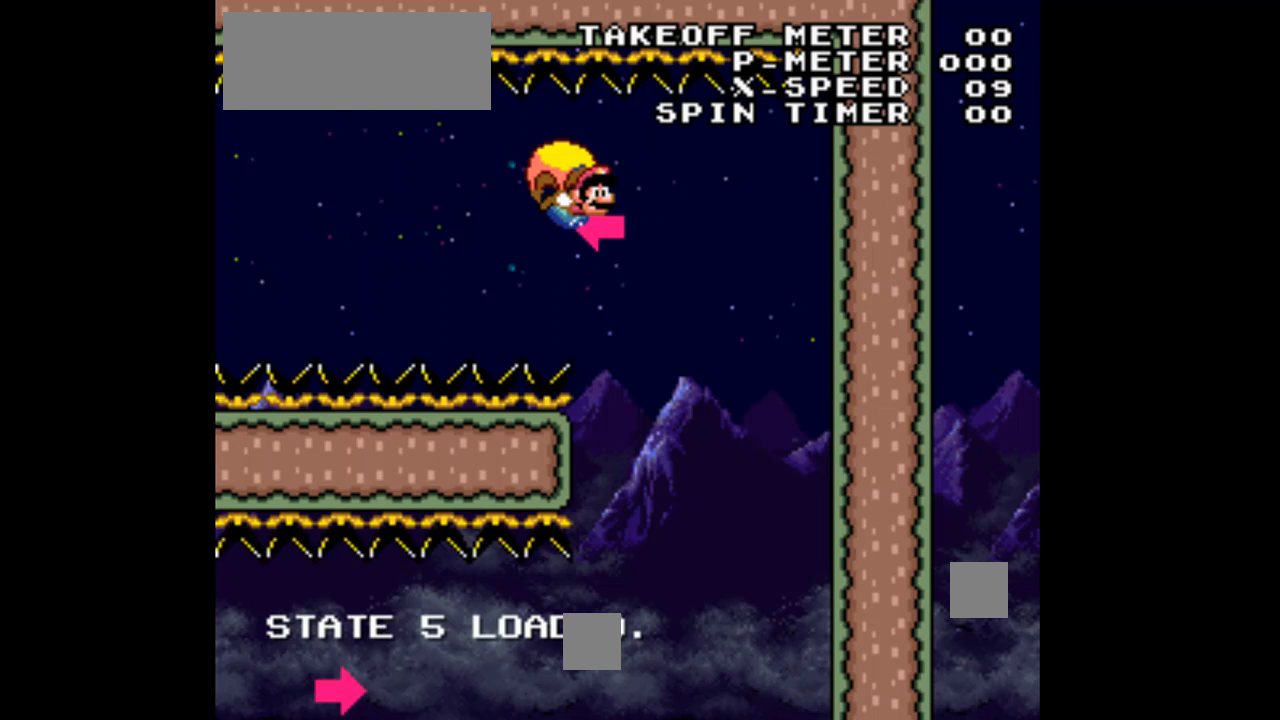
{"buttons": ["B", "Y"], "events": [[100, "B", "down"]]}
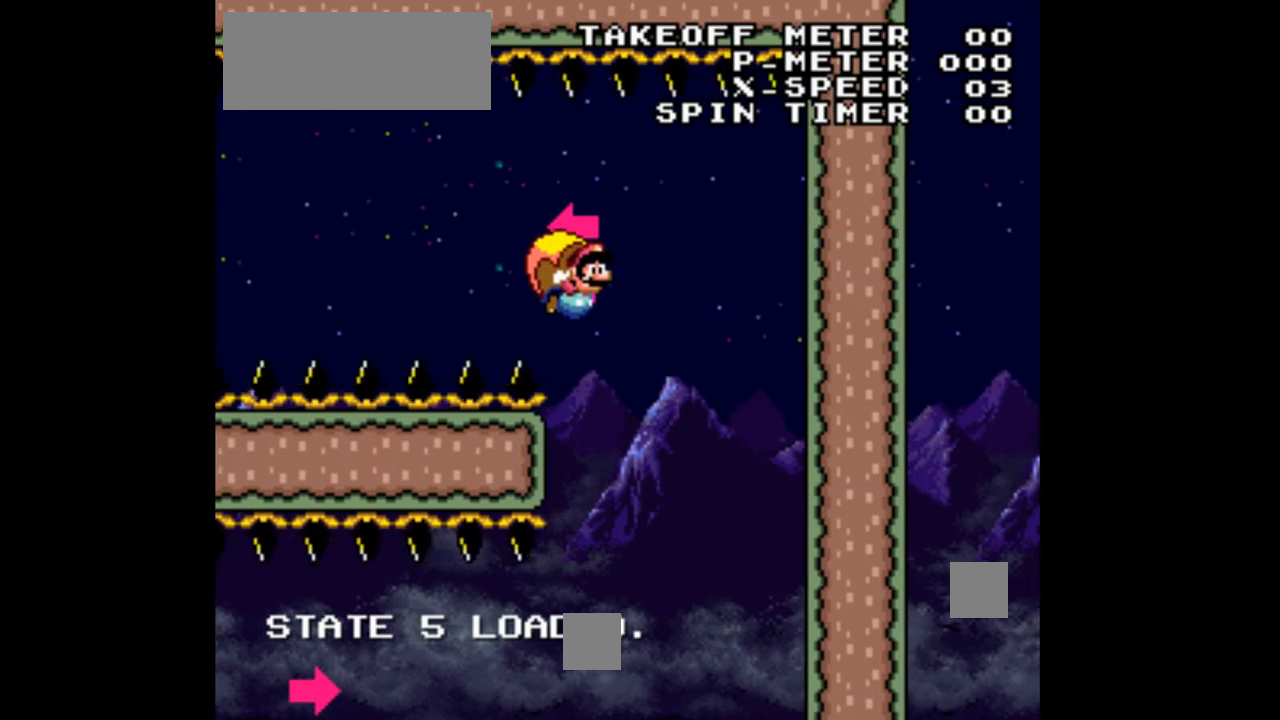
{"buttons": ["B", "Y"], "events": []}
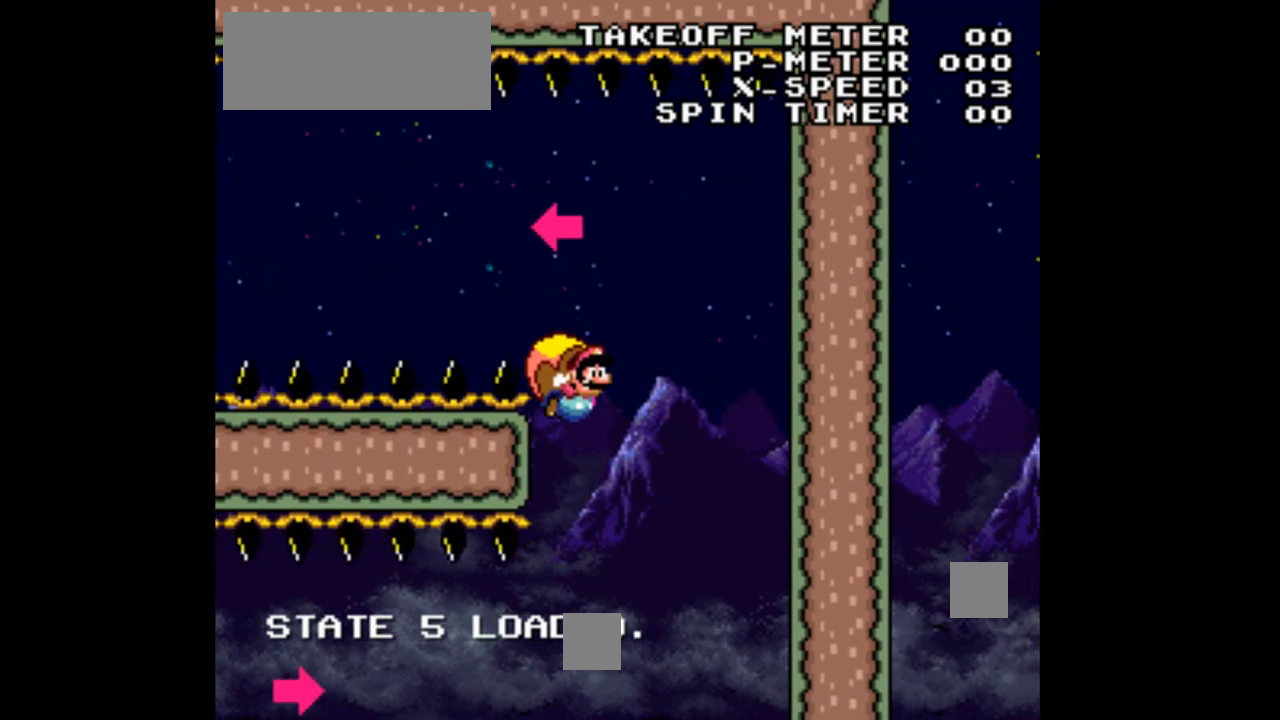
{"buttons": ["B", "Y"], "events": []}
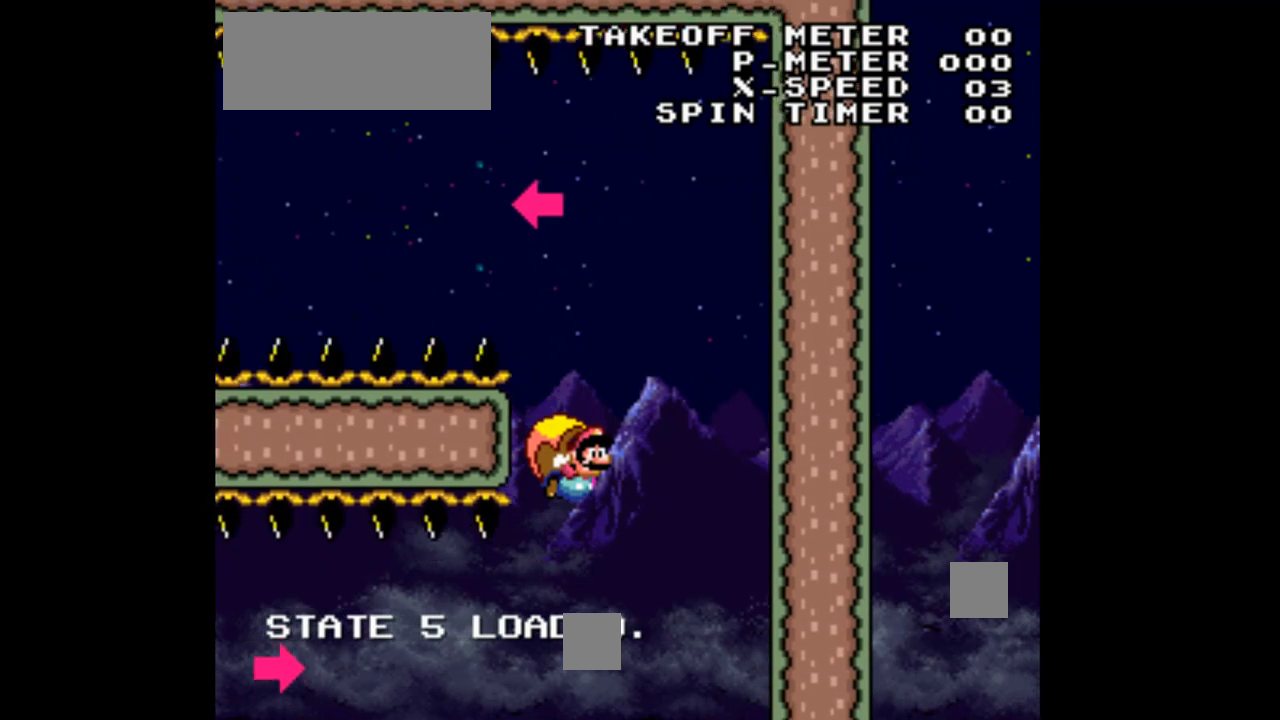
{"buttons": ["Y"], "events": [[33, "B", "up"], [167, "B", "down"], [467, "B", "up"]]}
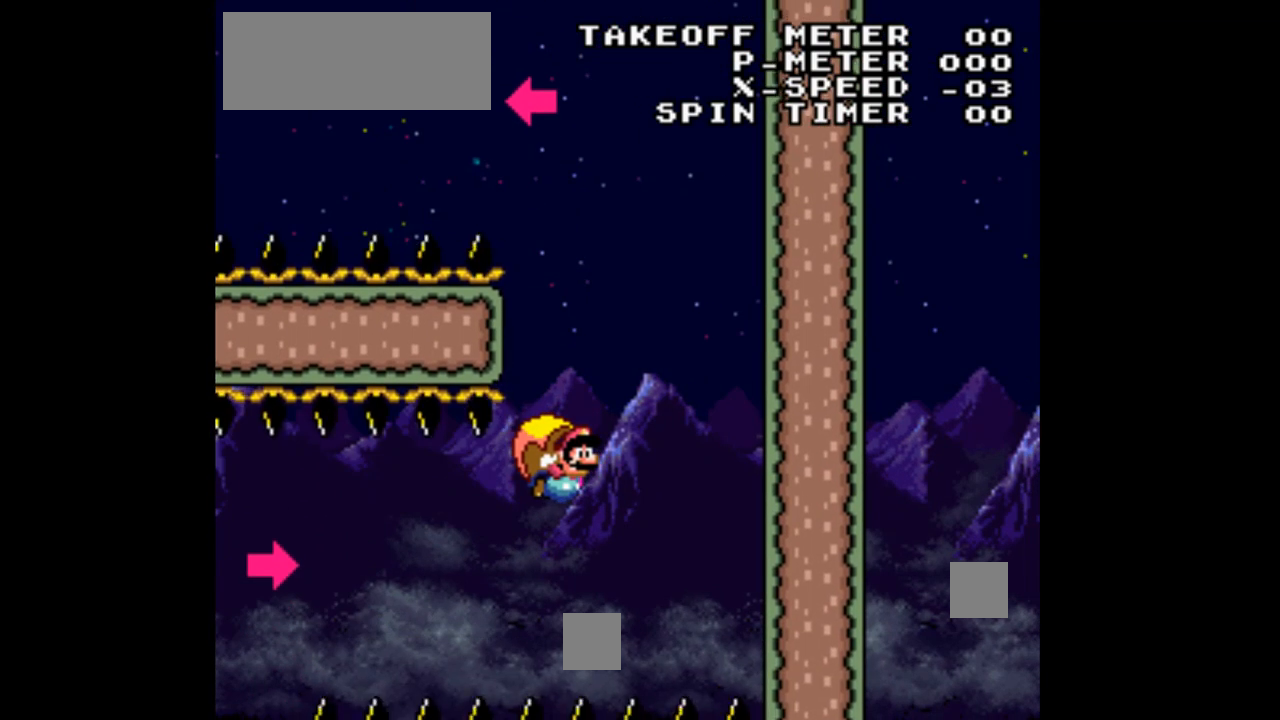
{"buttons": ["B", "Y"], "events": [[100, "B", "down"], [167, "B", "up"], [267, "B", "down"]]}
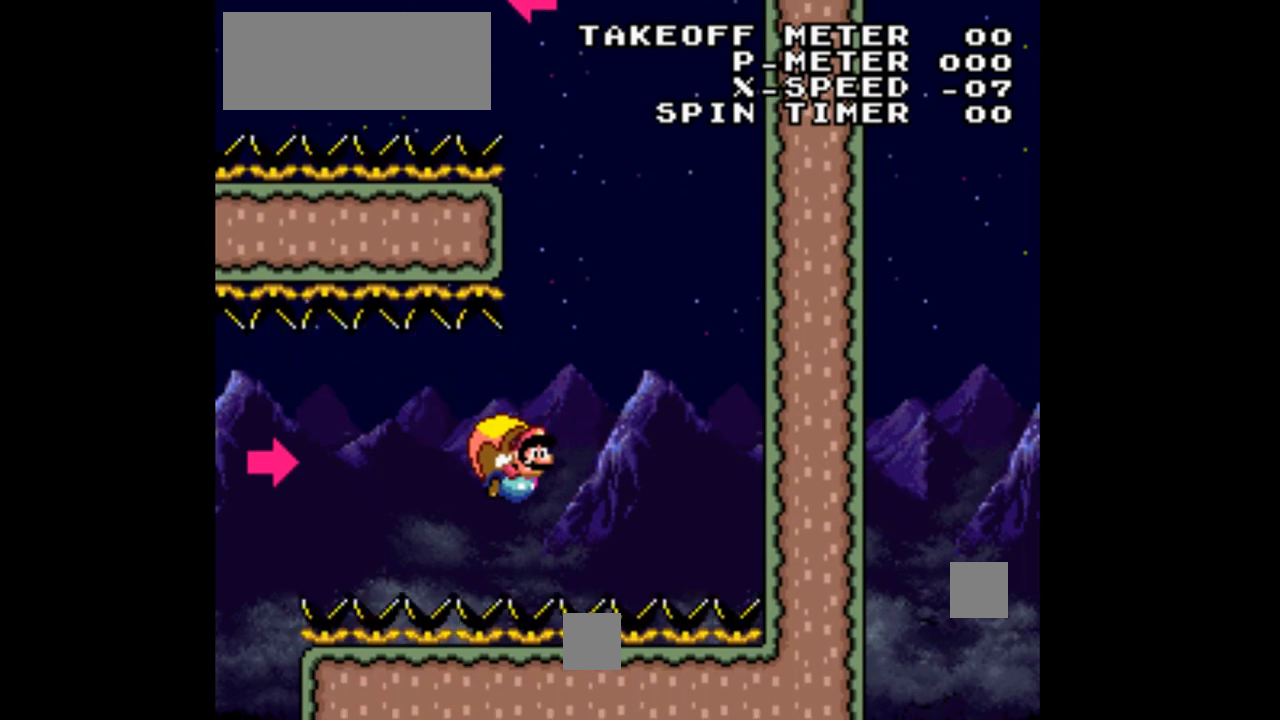
{"buttons": ["Y"], "events": [[67, "B", "up"], [167, "B", "down"], [267, "B", "up"], [367, "B", "down"], [467, "B", "up"]]}